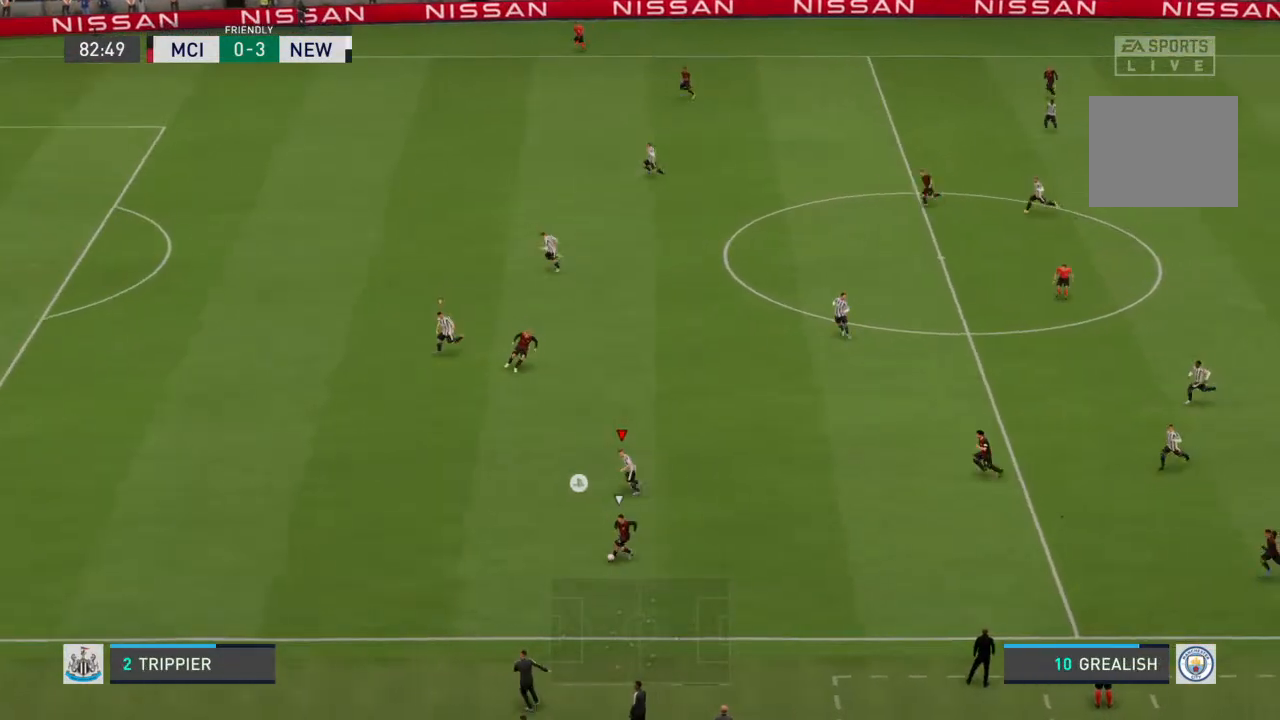
Gameplay with a controller (PlayStation layout); each line is a JSON object with the inputs held at the frame after it. "events" lists button and stick changes between this image and that frame as [ms after this image, input, new state], when the widget could be followed in between. Not read: L3 R3.
{"buttons": ["R2"], "left_stick": "left", "right_stick": "center", "events": []}
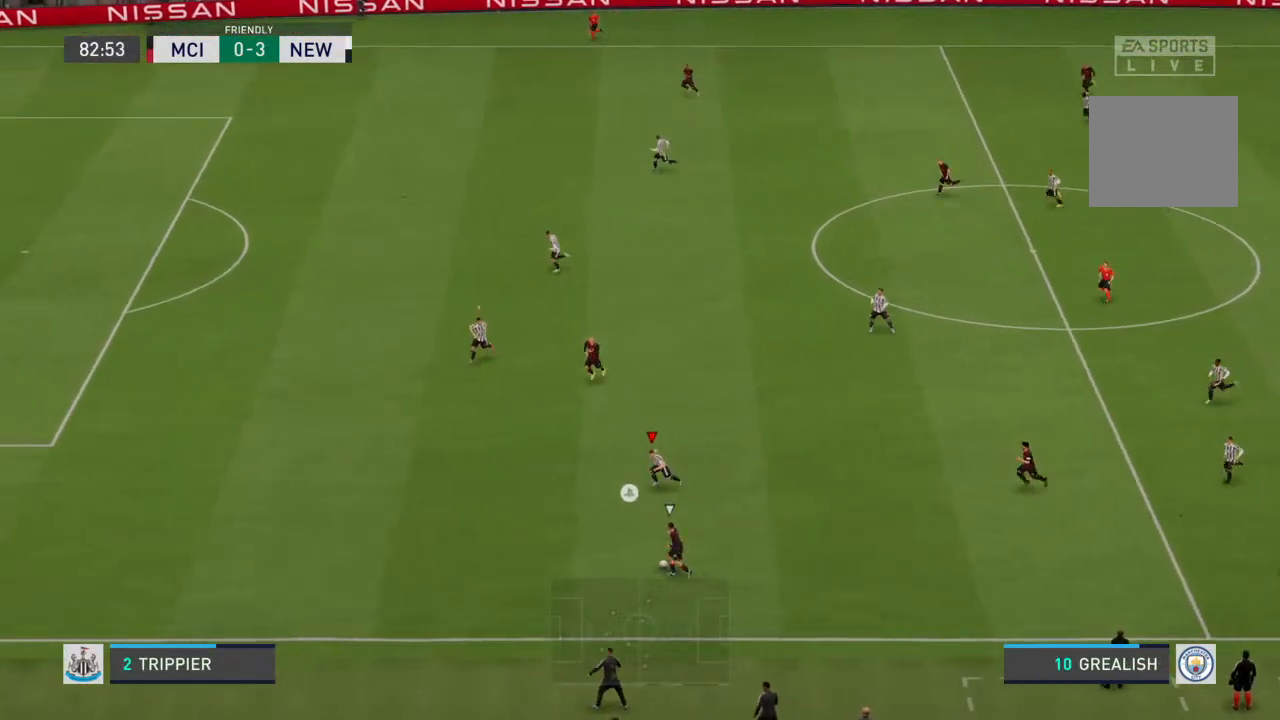
{"buttons": ["L2", "R2"], "left_stick": "down-left", "right_stick": "center", "events": [[233, "left_stick", "down-left"], [500, "L2", "down"]]}
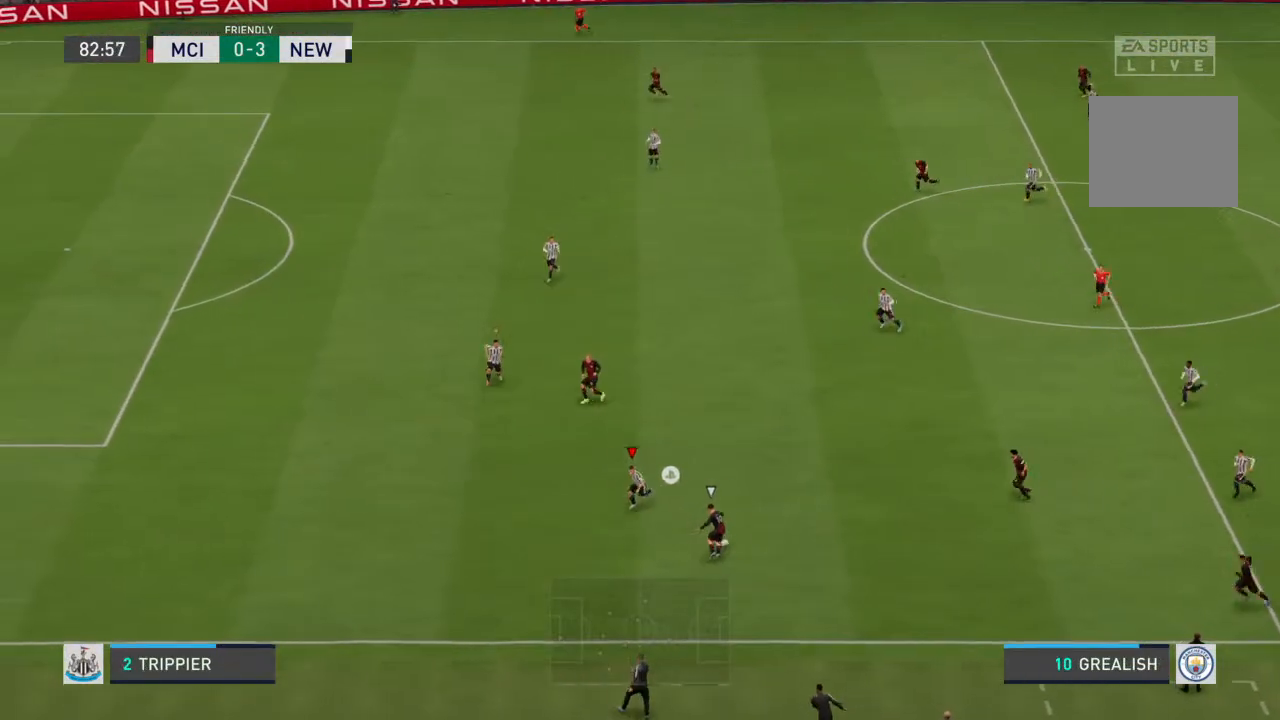
{"buttons": ["L2", "R2"], "left_stick": "up", "right_stick": "center", "events": [[133, "R2", "up"], [200, "R2", "down"], [233, "left_stick", "up-left"], [400, "left_stick", "up"]]}
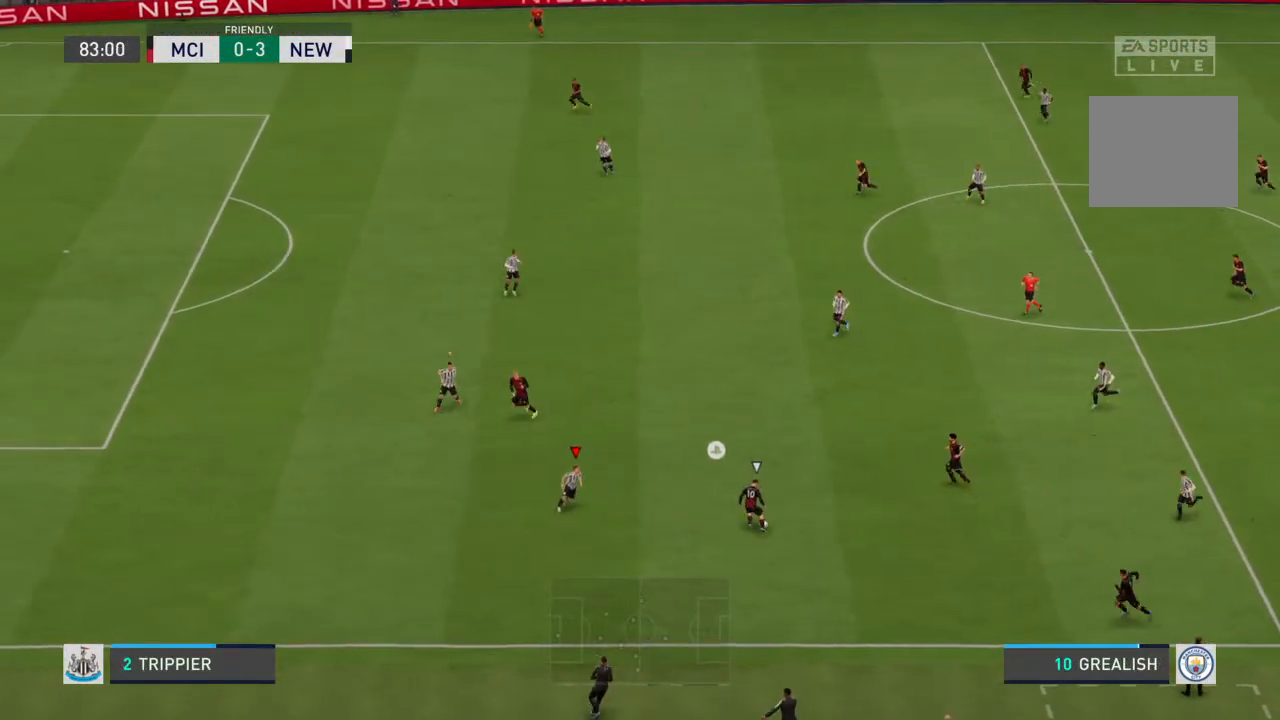
{"buttons": ["L2", "R2"], "left_stick": "up-right", "right_stick": "center", "events": [[67, "left_stick", "up-right"]]}
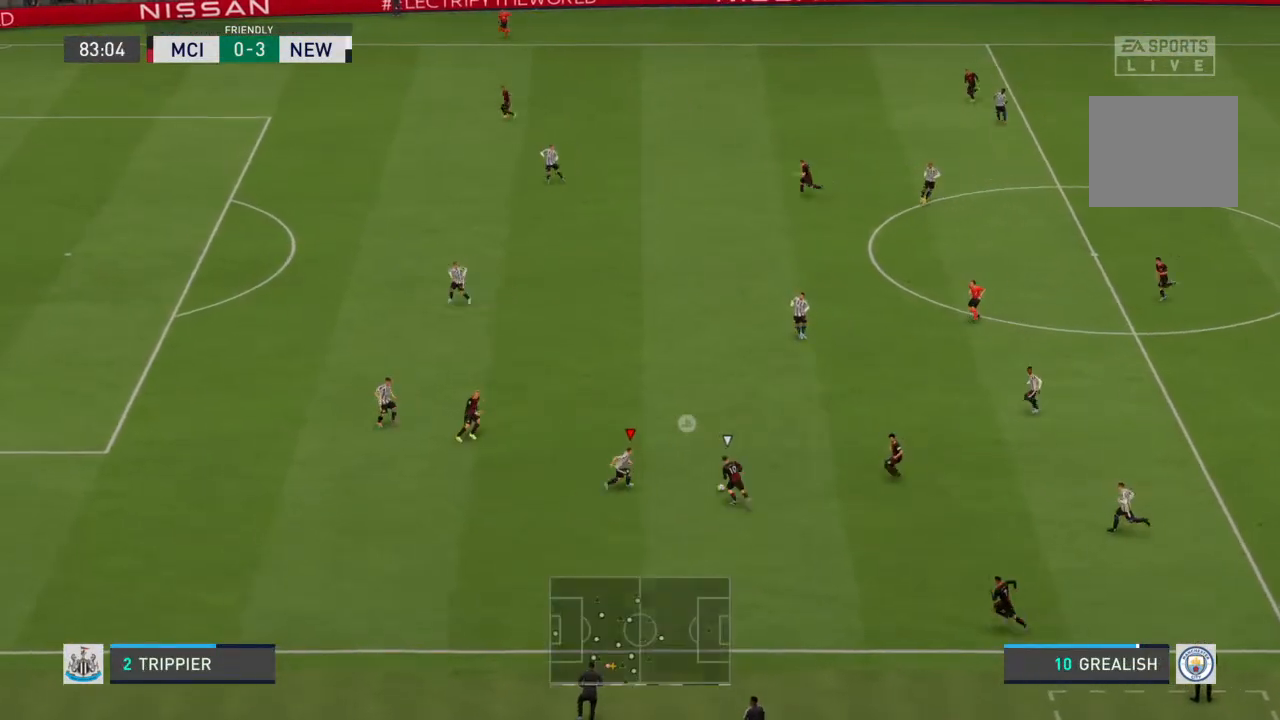
{"buttons": [], "left_stick": "up-right", "right_stick": "center", "events": [[267, "CIRCLE", "down"], [300, "L2", "up"], [367, "CIRCLE", "up"], [467, "R2", "up"]]}
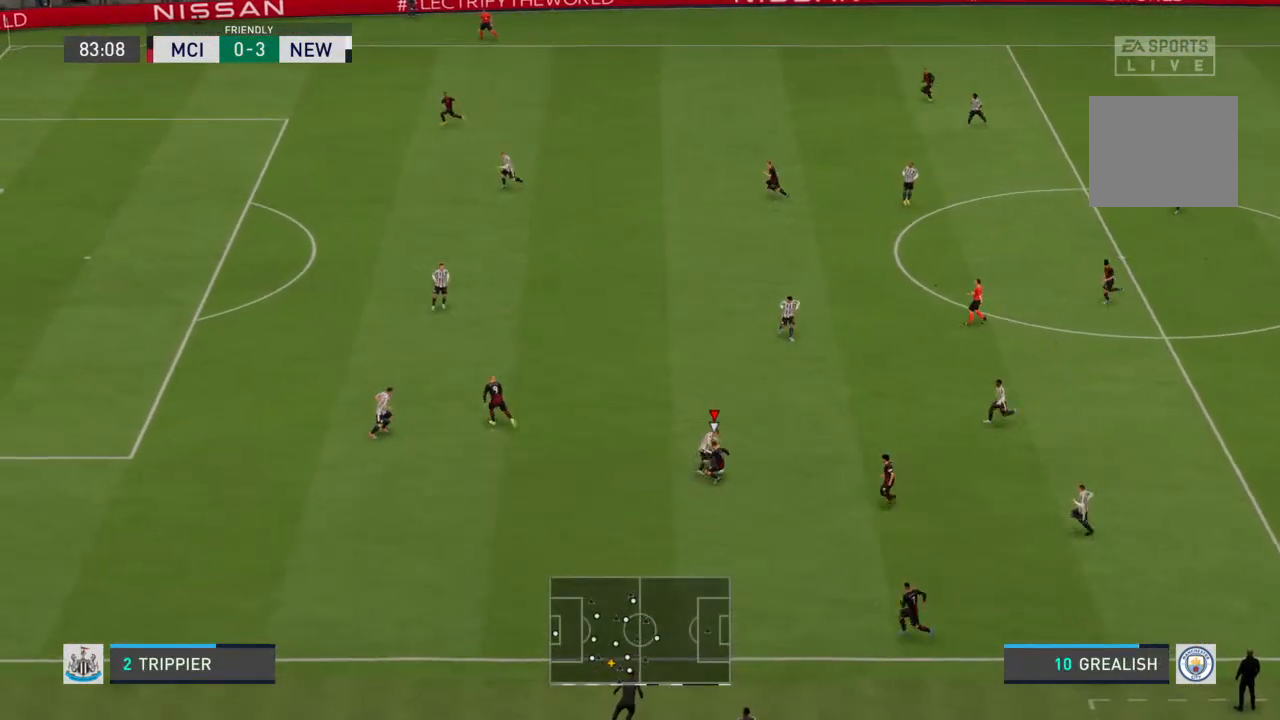
{"buttons": [], "left_stick": "up-right", "right_stick": "center", "events": []}
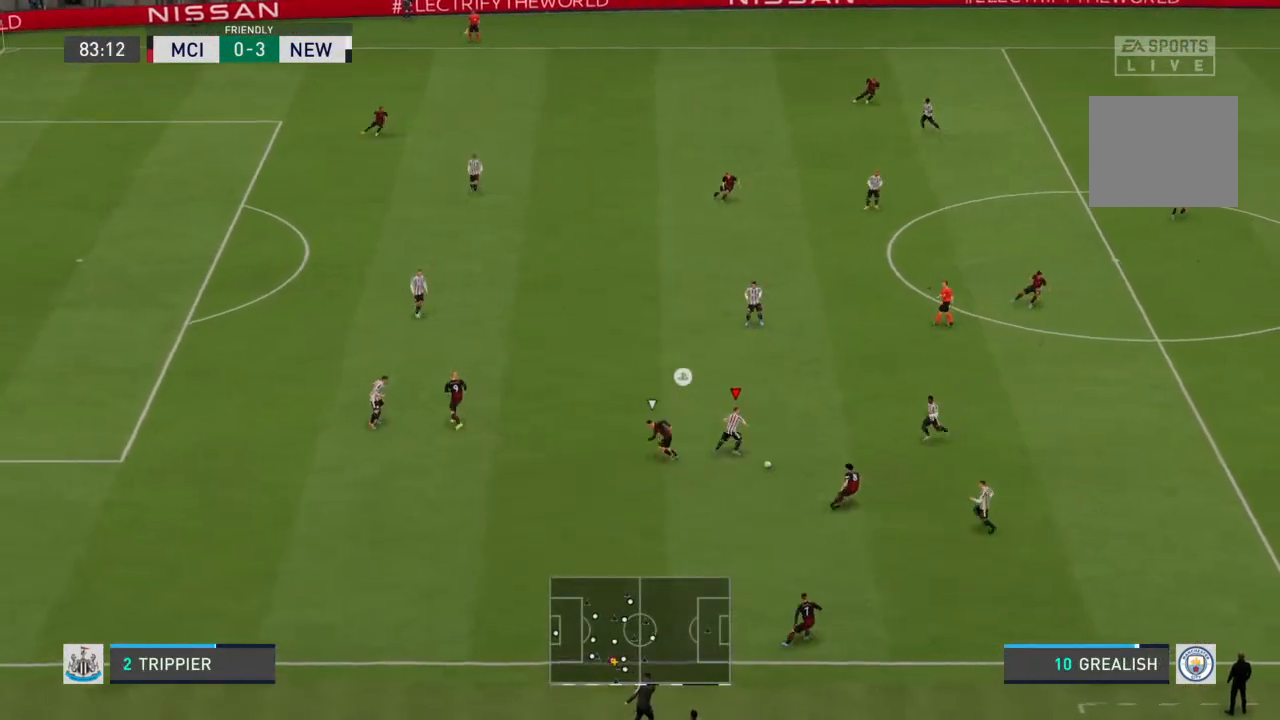
{"buttons": [], "left_stick": "right", "right_stick": "center", "events": [[400, "left_stick", "right"]]}
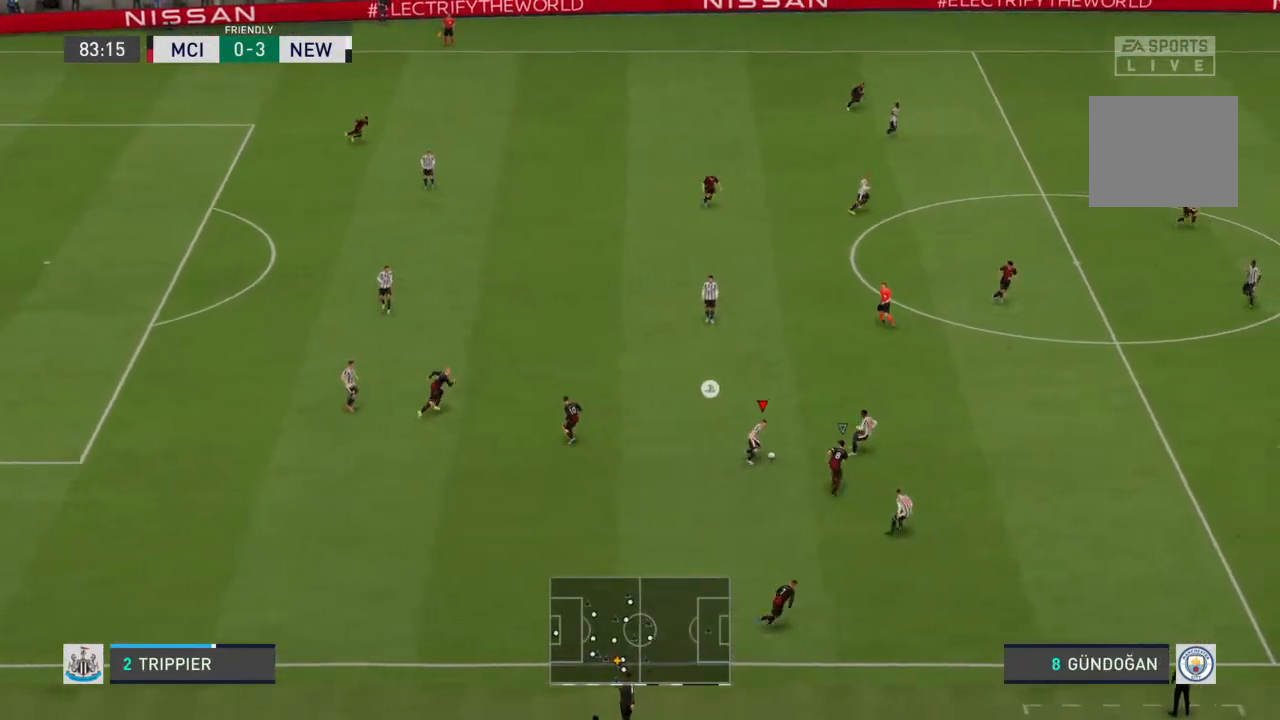
{"buttons": [], "left_stick": "up-right", "right_stick": "center", "events": [[100, "left_stick", "up-right"]]}
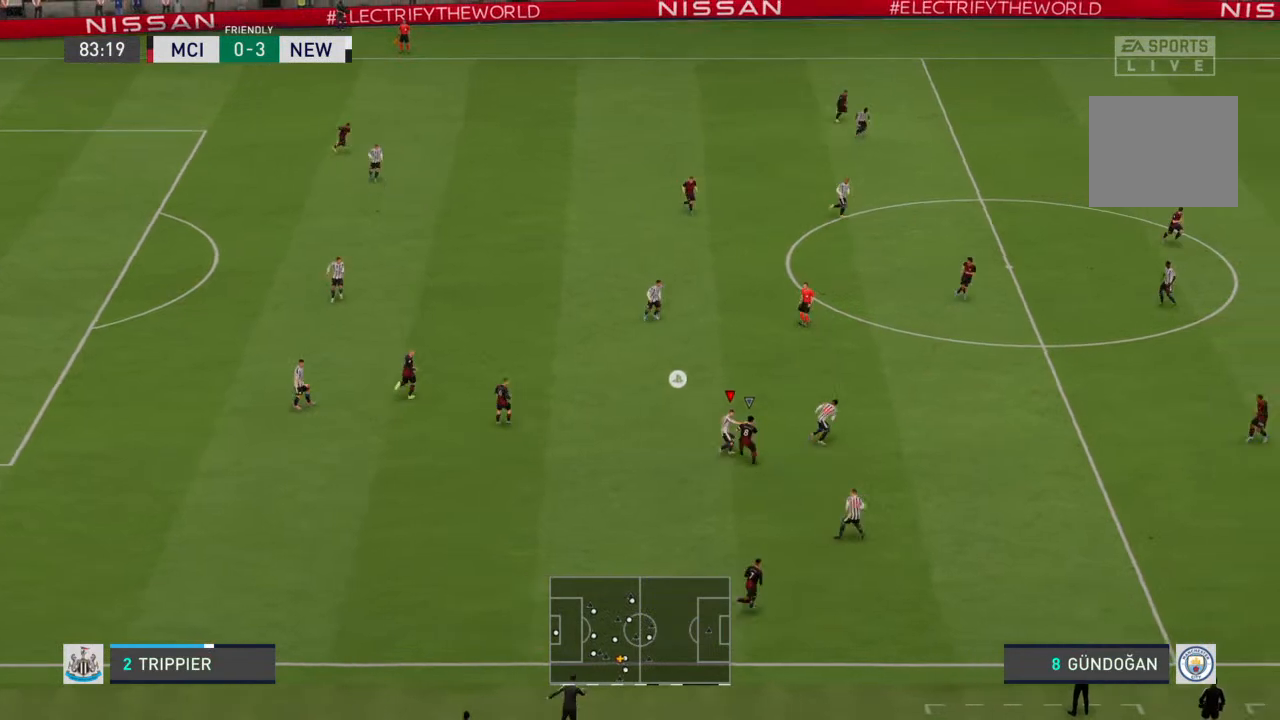
{"buttons": [], "left_stick": "up-right", "right_stick": "center", "events": []}
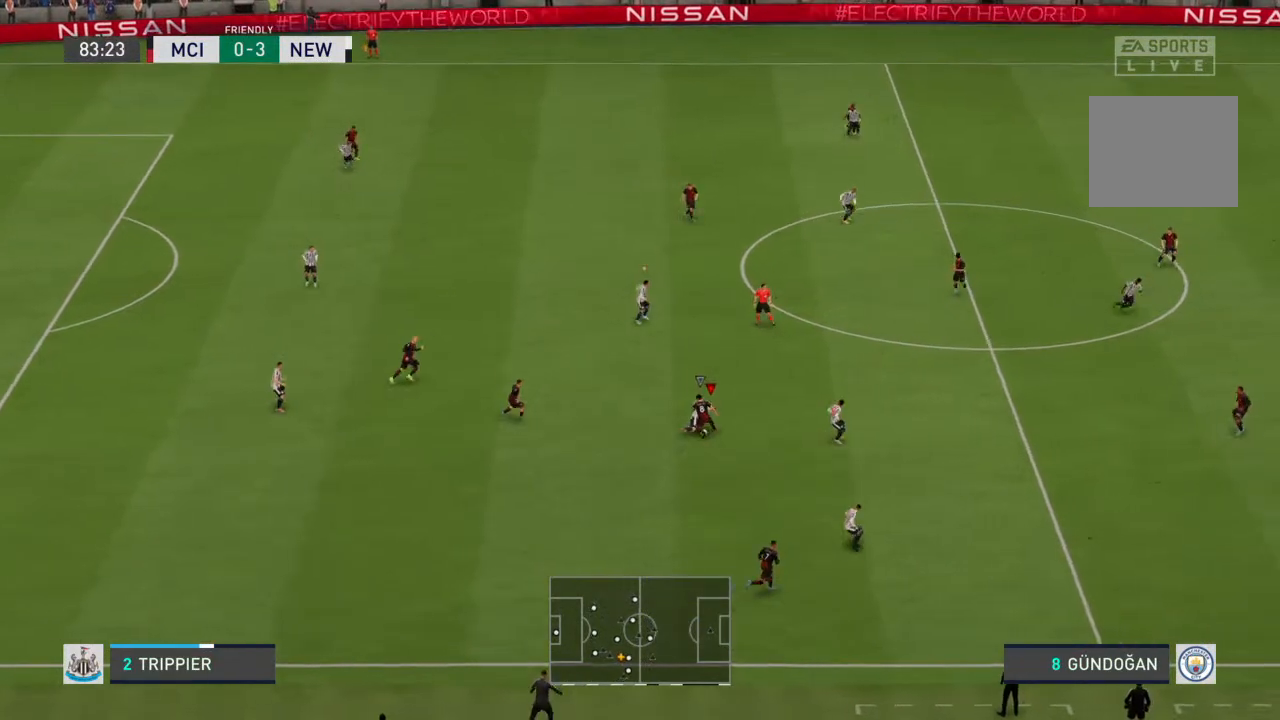
{"buttons": [], "left_stick": "up-right", "right_stick": "center", "events": []}
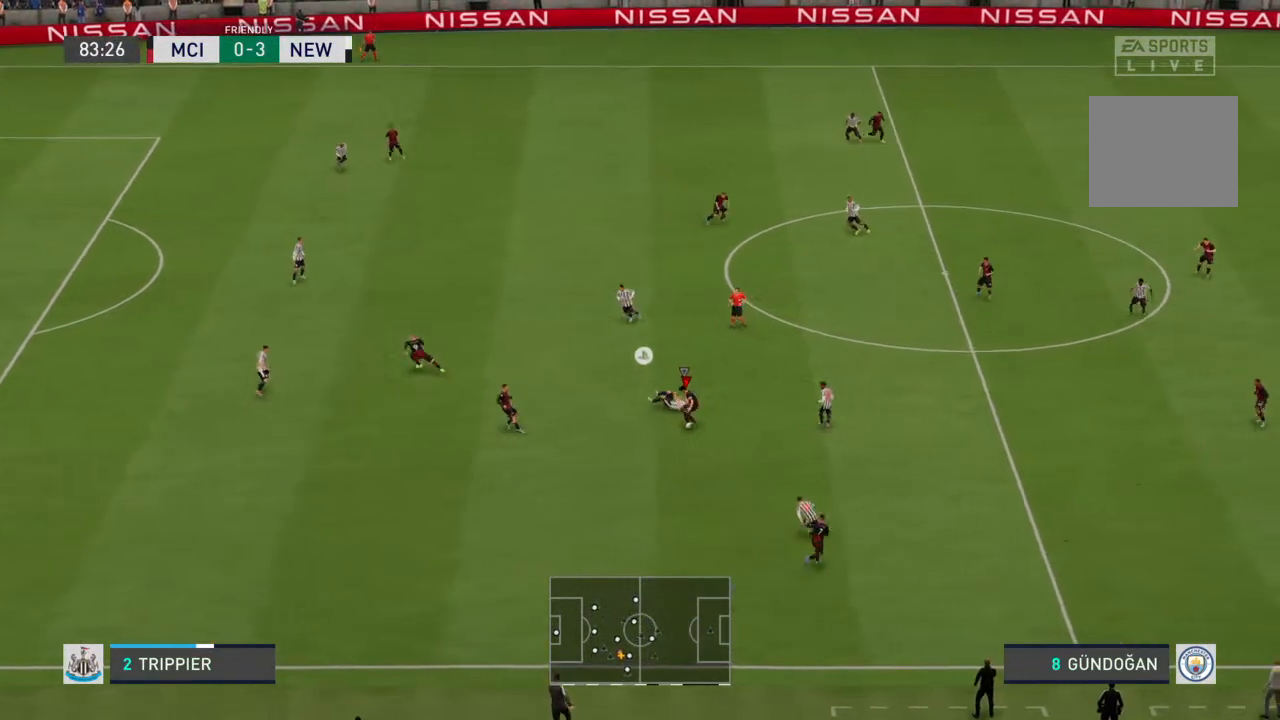
{"buttons": [], "left_stick": "up-right", "right_stick": "center", "events": []}
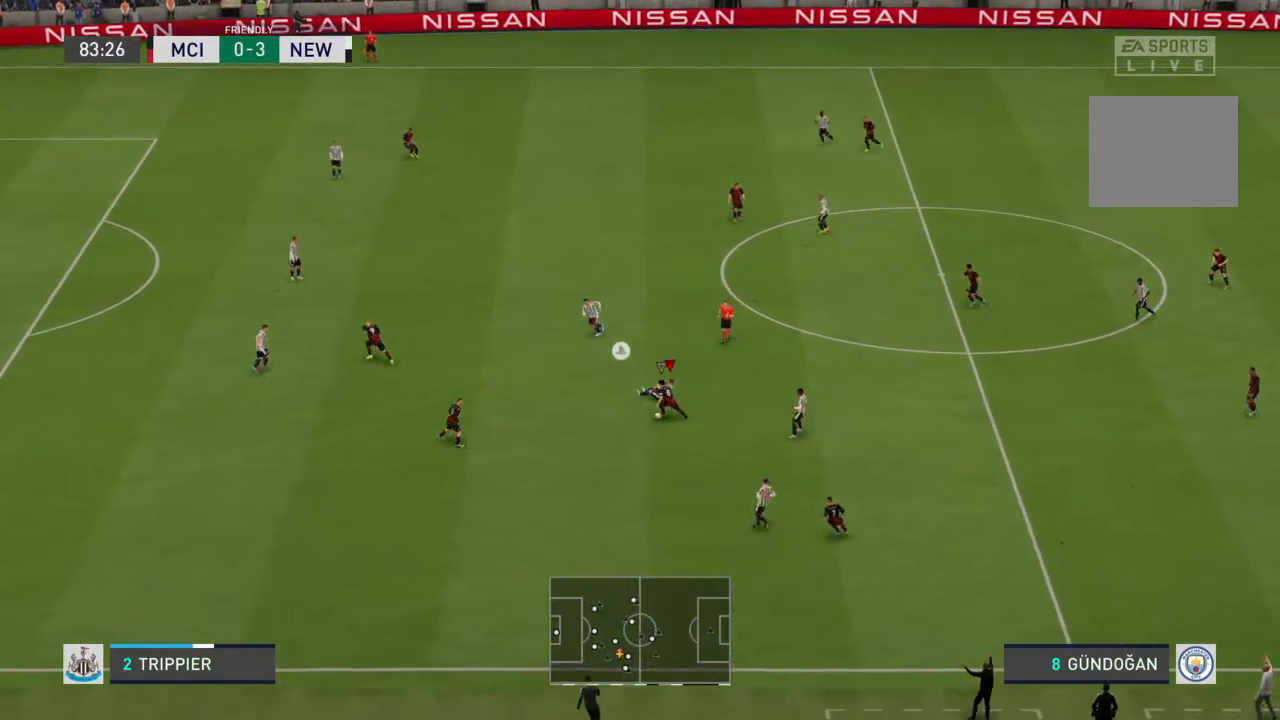
{"buttons": [], "left_stick": "up", "right_stick": "center", "events": [[367, "left_stick", "up"]]}
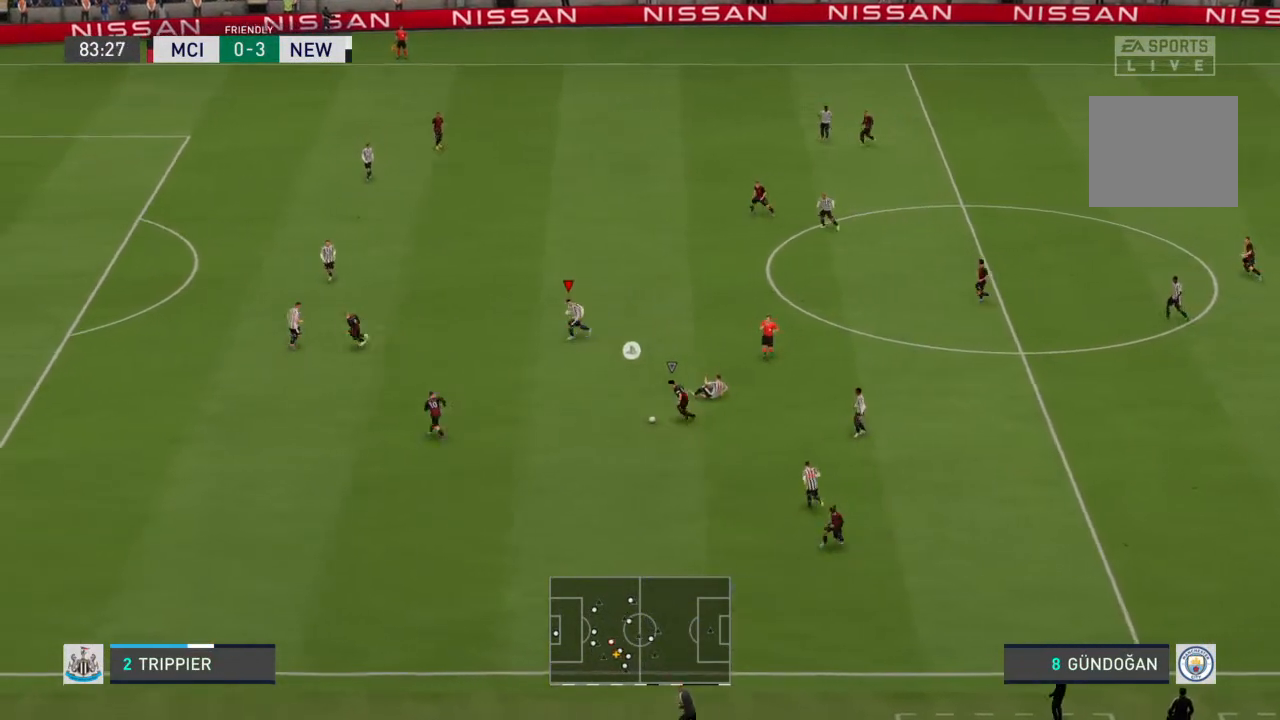
{"buttons": ["R2"], "left_stick": "down-left", "right_stick": "center", "events": [[33, "left_stick", "up-left"], [100, "L1", "down"], [200, "L1", "up"], [233, "R2", "down"], [233, "left_stick", "down-left"]]}
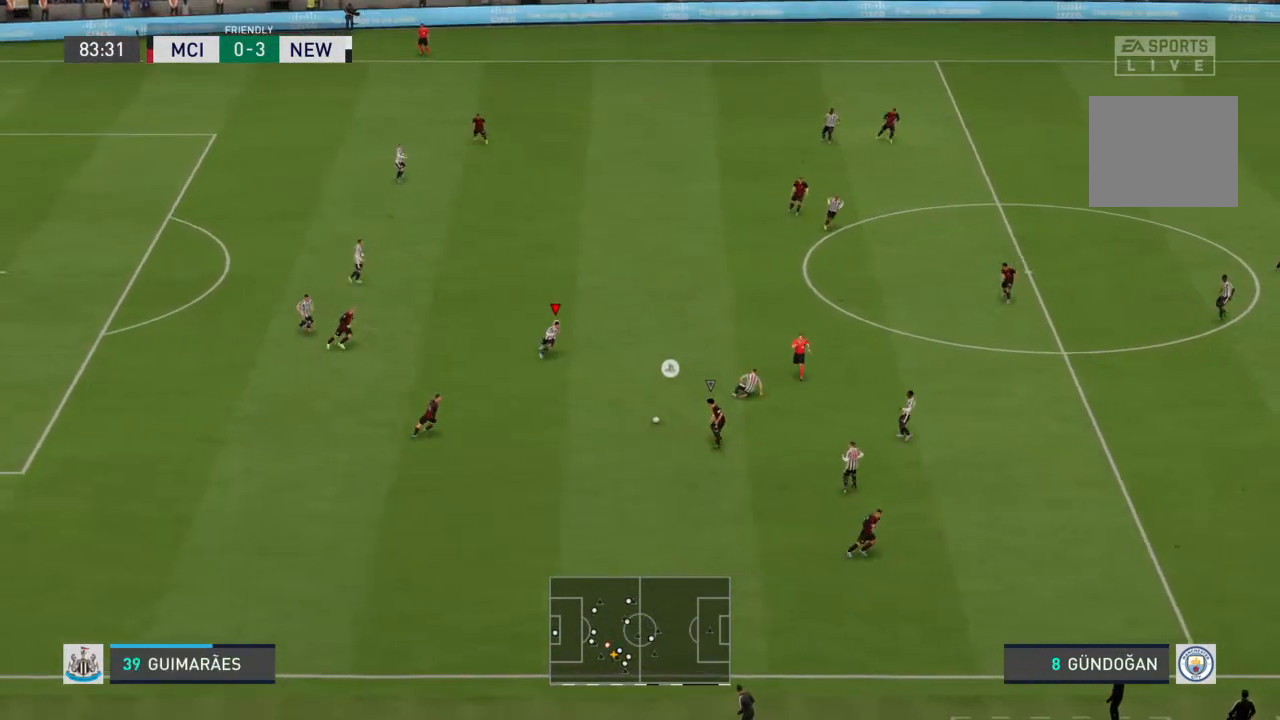
{"buttons": ["R2"], "left_stick": "down-right", "right_stick": "center", "events": [[400, "left_stick", "down"], [500, "left_stick", "down-right"]]}
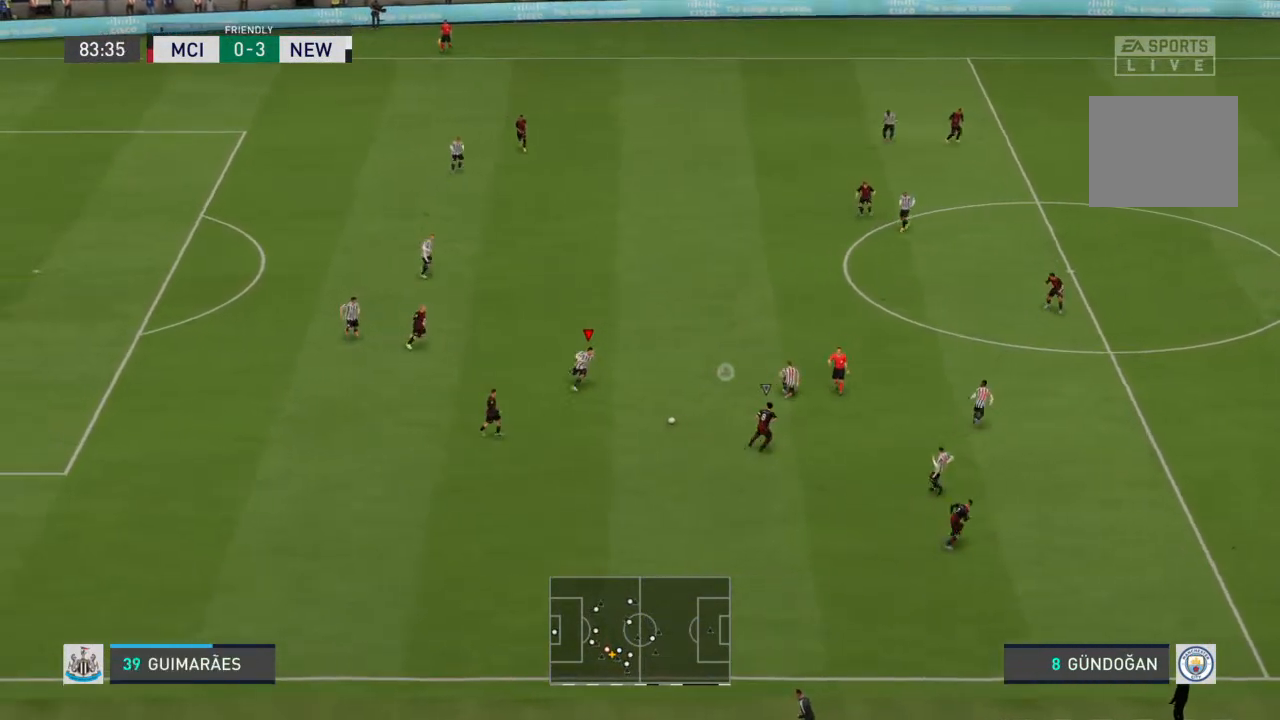
{"buttons": [], "left_stick": "down-right", "right_stick": "center", "events": [[67, "R2", "up"], [167, "L2", "down"], [300, "L2", "up"]]}
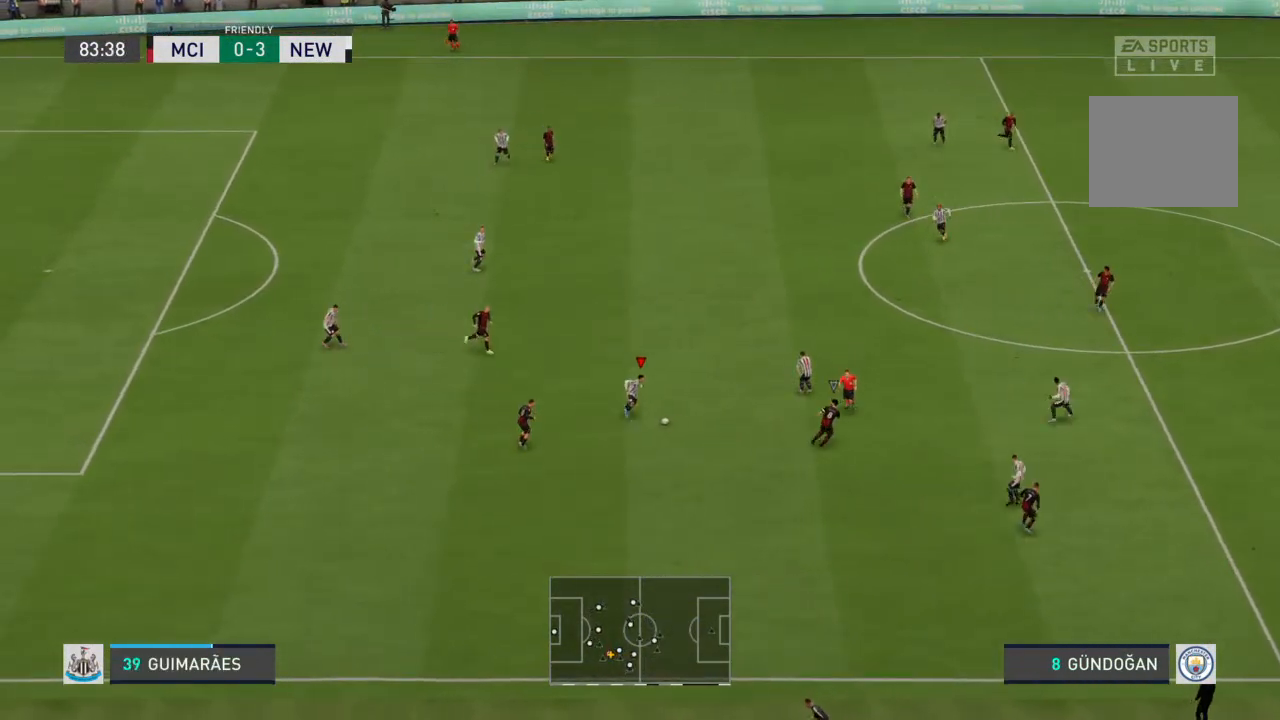
{"buttons": [], "left_stick": "down-right", "right_stick": "center", "events": []}
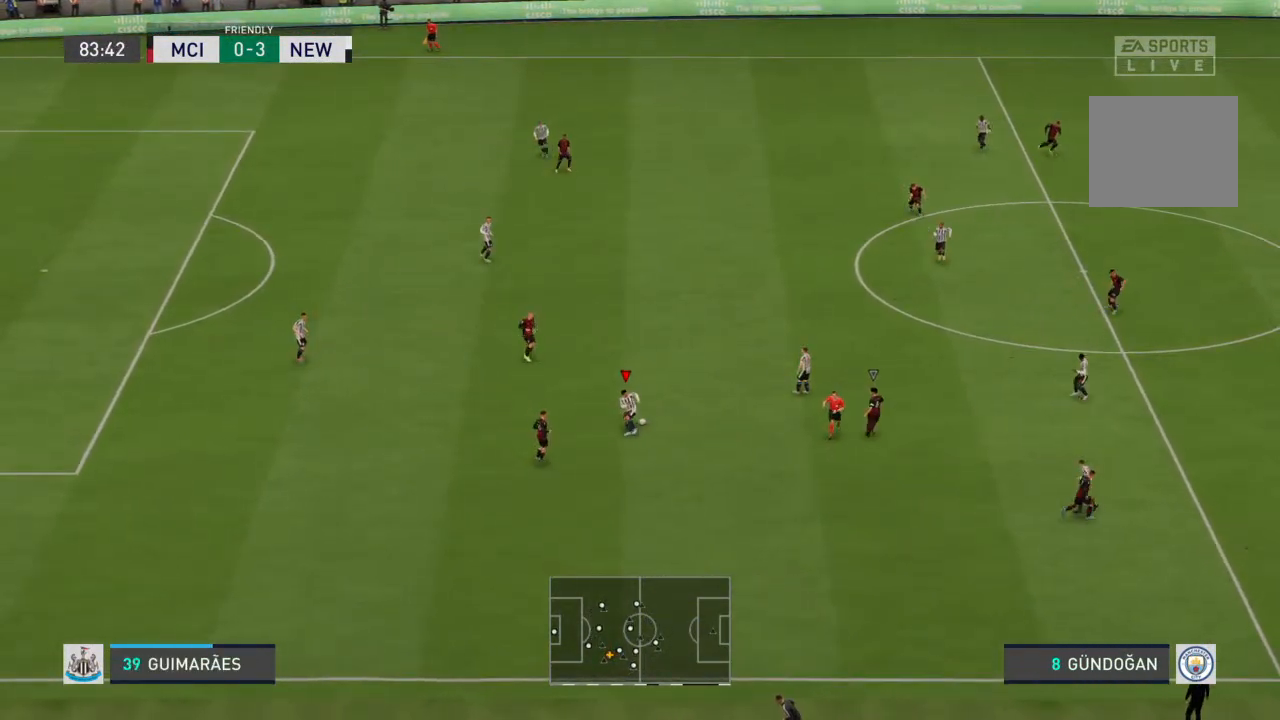
{"buttons": [], "left_stick": "center", "right_stick": "center", "events": [[300, "left_stick", "center"]]}
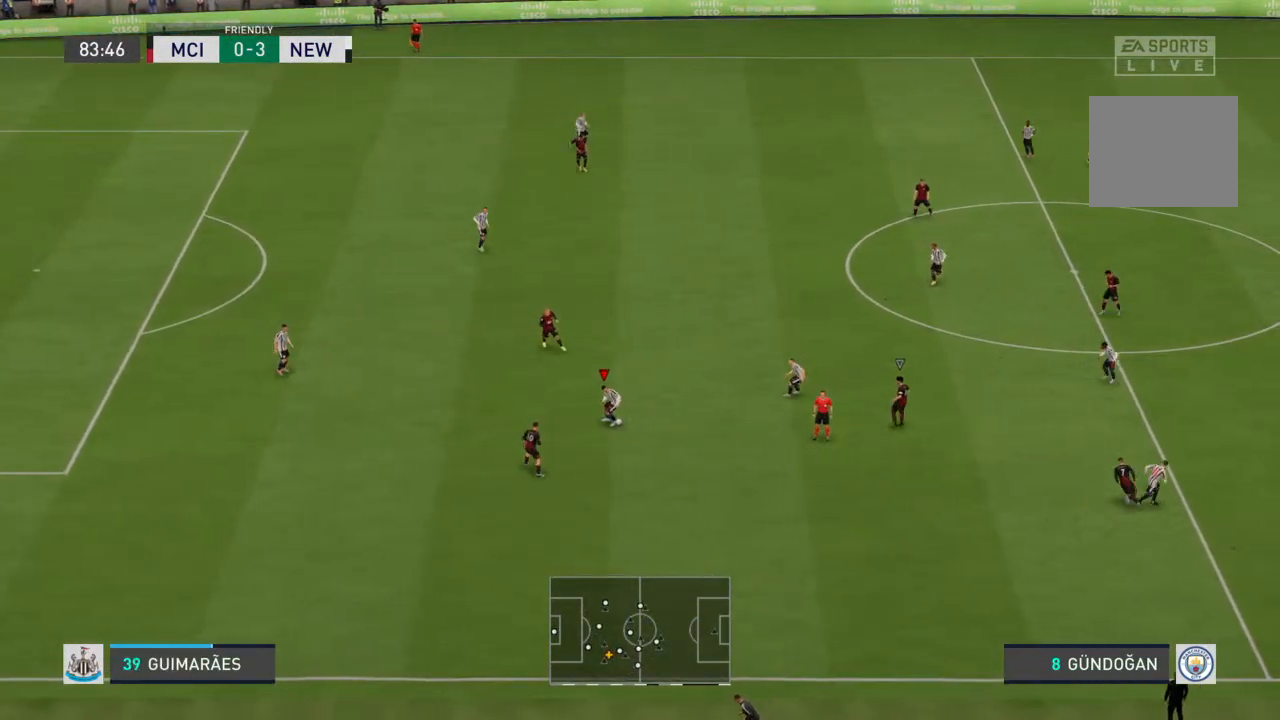
{"buttons": [], "left_stick": "center", "right_stick": "center", "events": []}
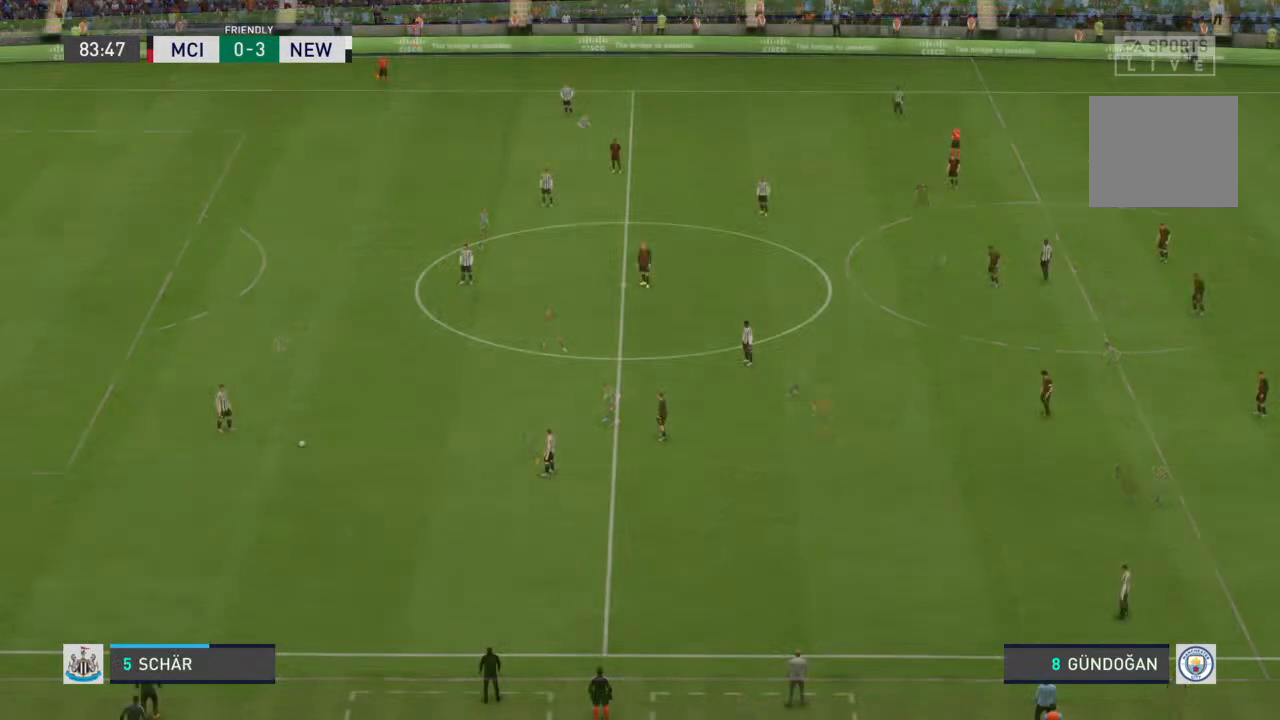
{"buttons": [], "left_stick": "center", "right_stick": "center", "events": []}
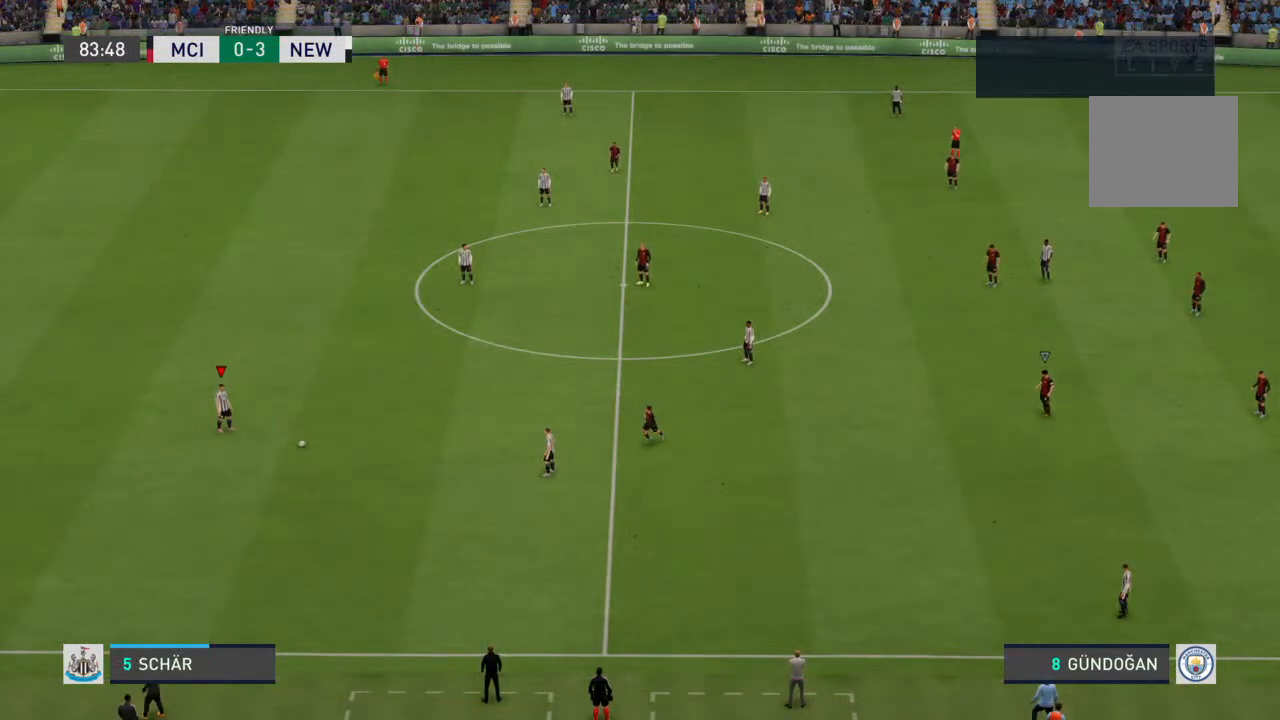
{"buttons": ["CROSS"], "left_stick": "down-right", "right_stick": "center", "events": [[467, "CROSS", "down"], [500, "left_stick", "down-right"]]}
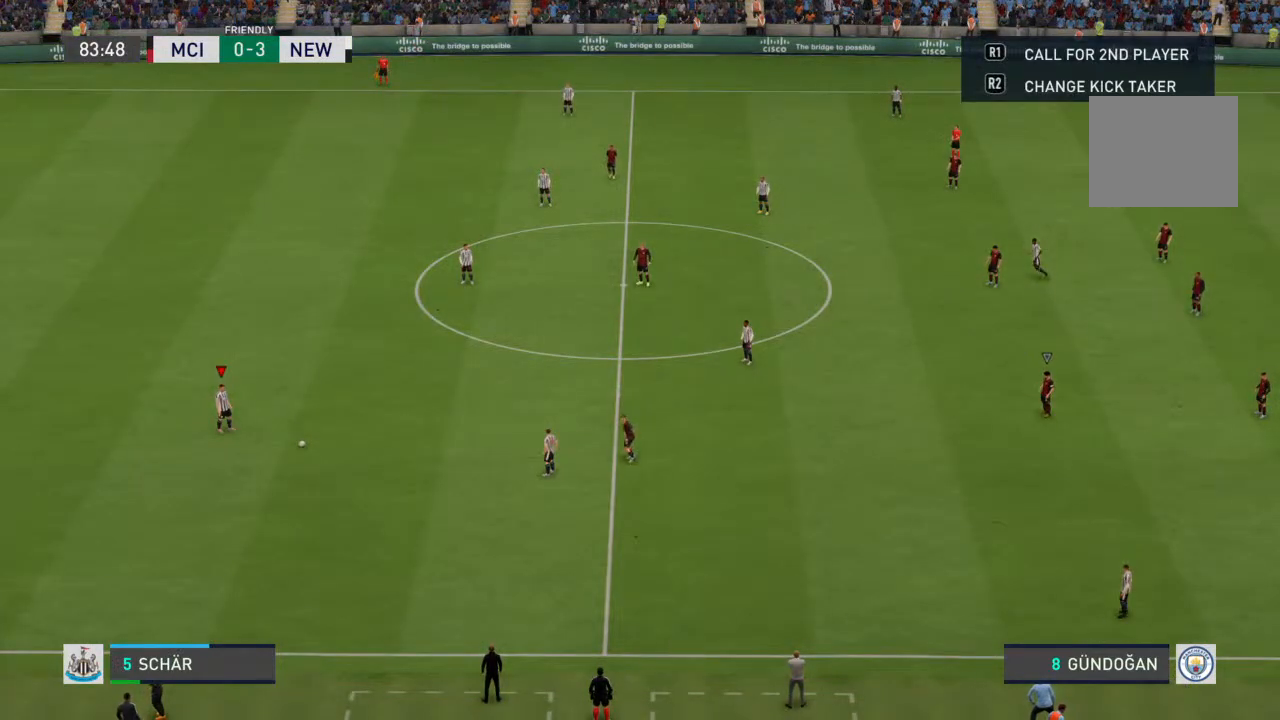
{"buttons": [], "left_stick": "down-right", "right_stick": "center", "events": [[433, "CROSS", "up"]]}
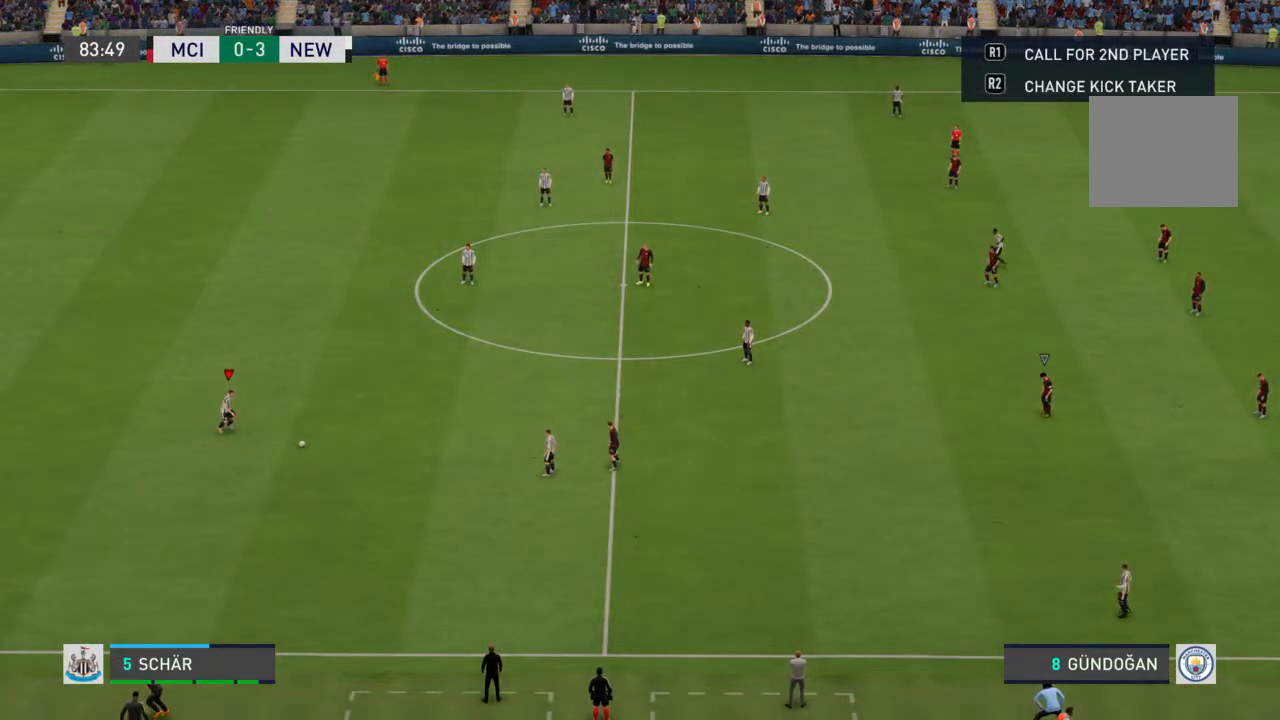
{"buttons": [], "left_stick": "down-right", "right_stick": "center", "events": []}
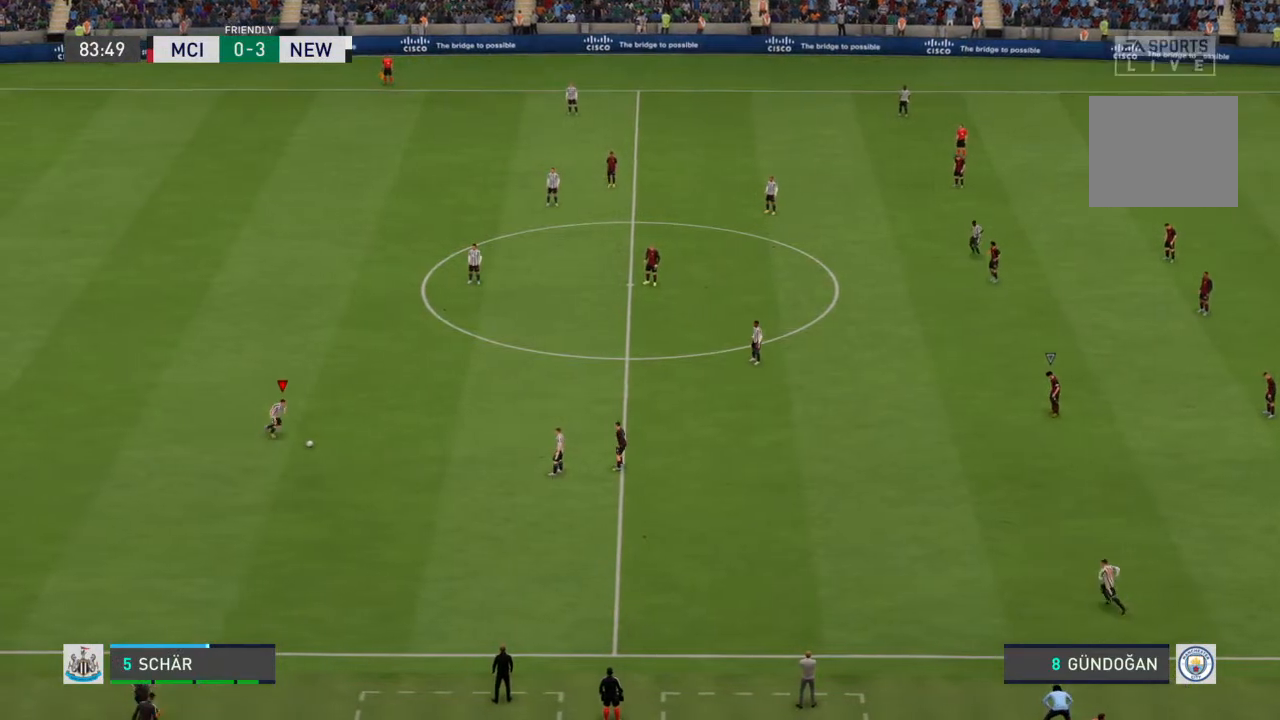
{"buttons": [], "left_stick": "down-right", "right_stick": "center", "events": []}
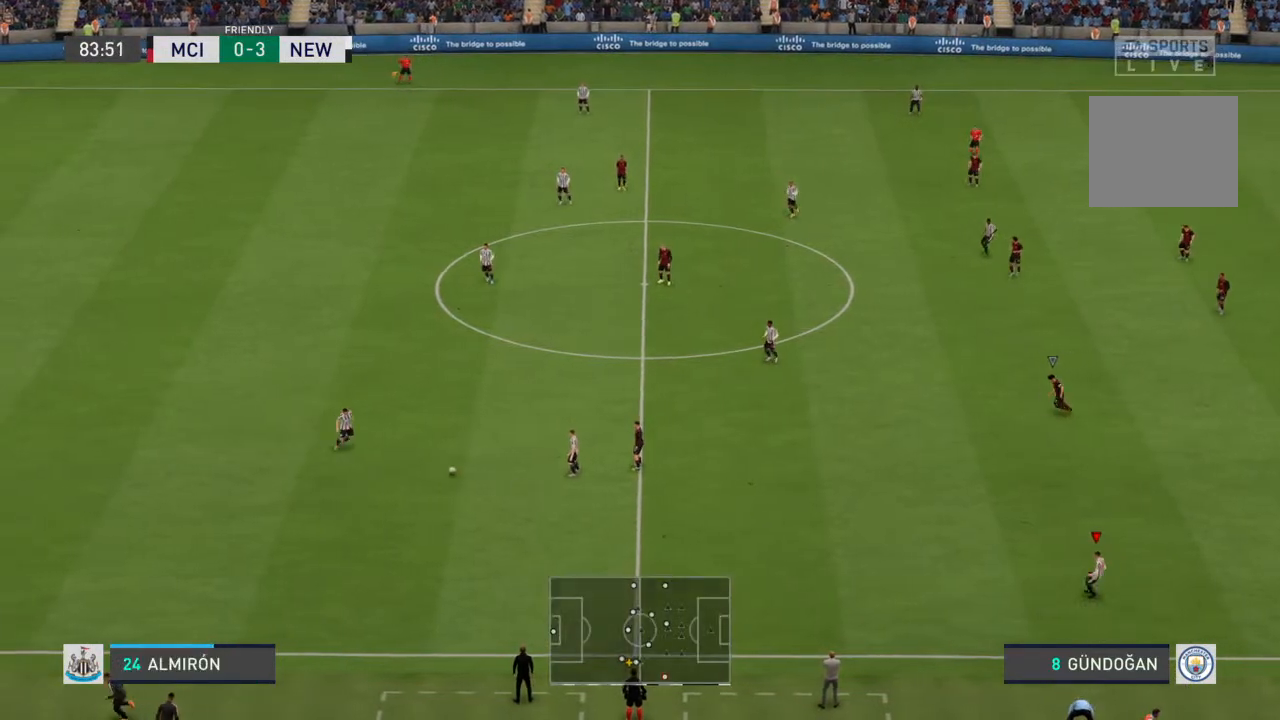
{"buttons": [], "left_stick": "down-right", "right_stick": "center", "events": [[100, "left_stick", "center"], [500, "left_stick", "down-right"]]}
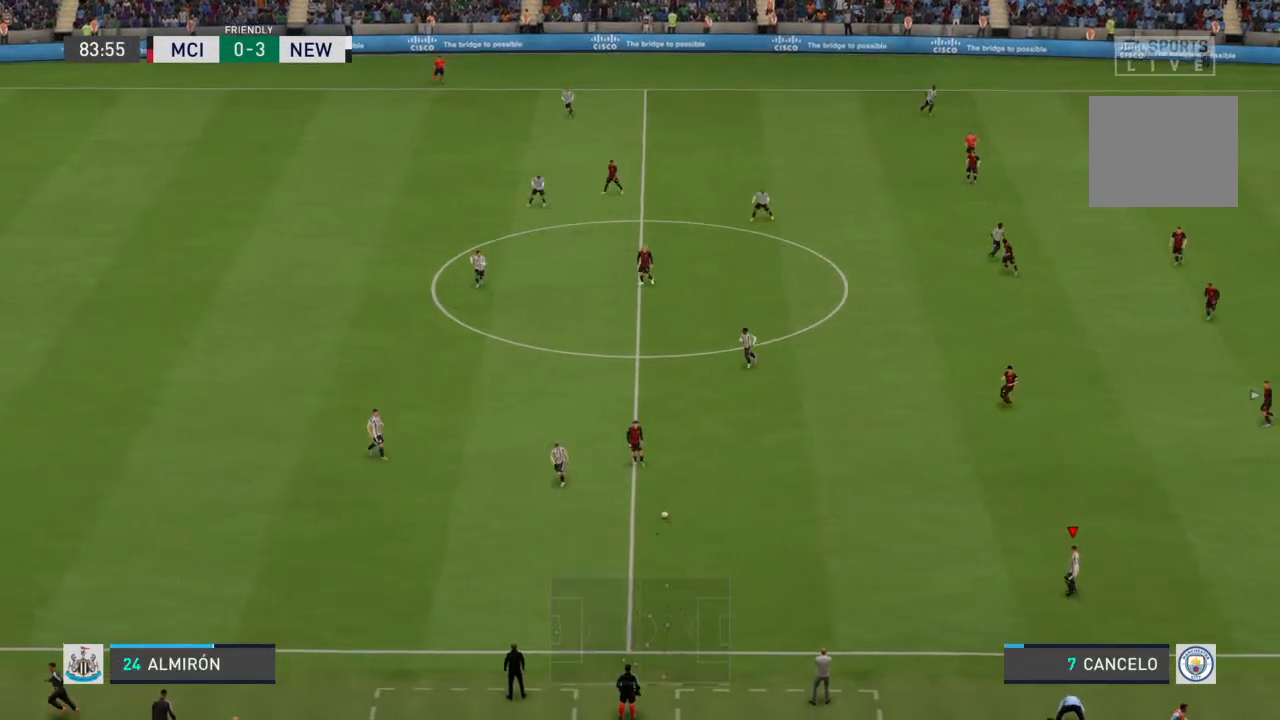
{"buttons": [], "left_stick": "right", "right_stick": "center", "events": [[300, "left_stick", "right"]]}
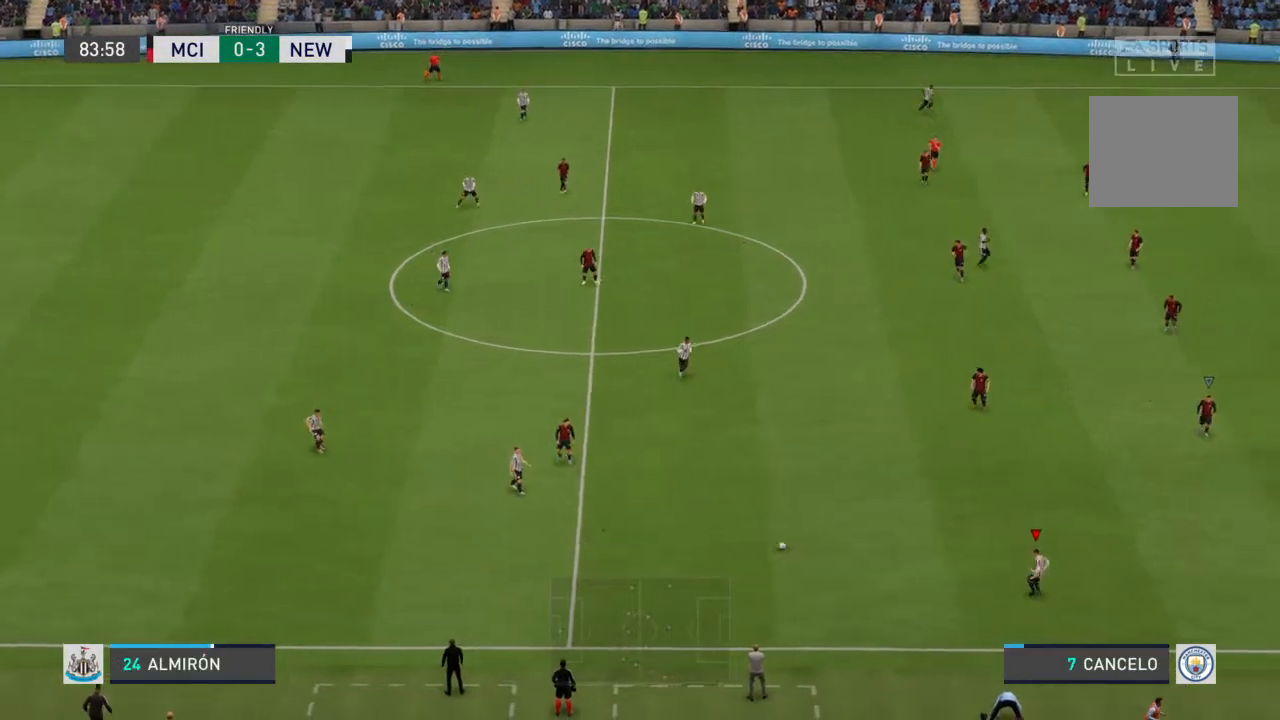
{"buttons": [], "left_stick": "right", "right_stick": "center", "events": []}
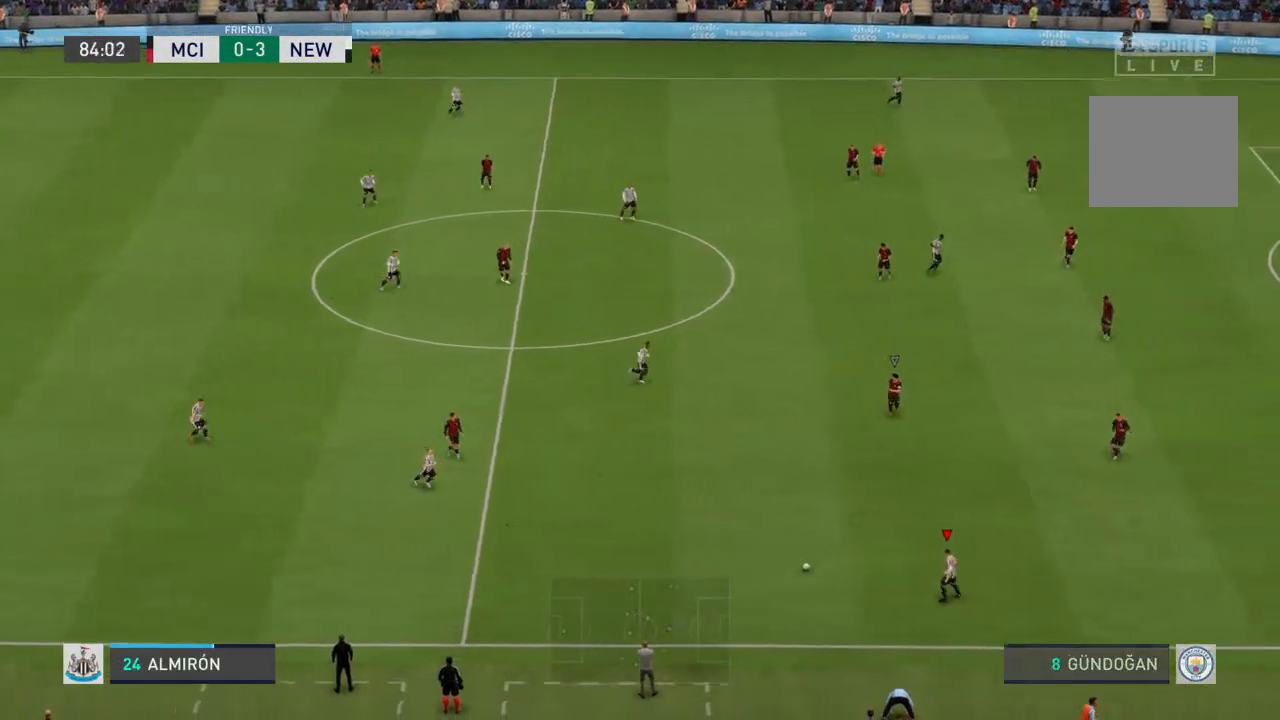
{"buttons": [], "left_stick": "right", "right_stick": "center", "events": []}
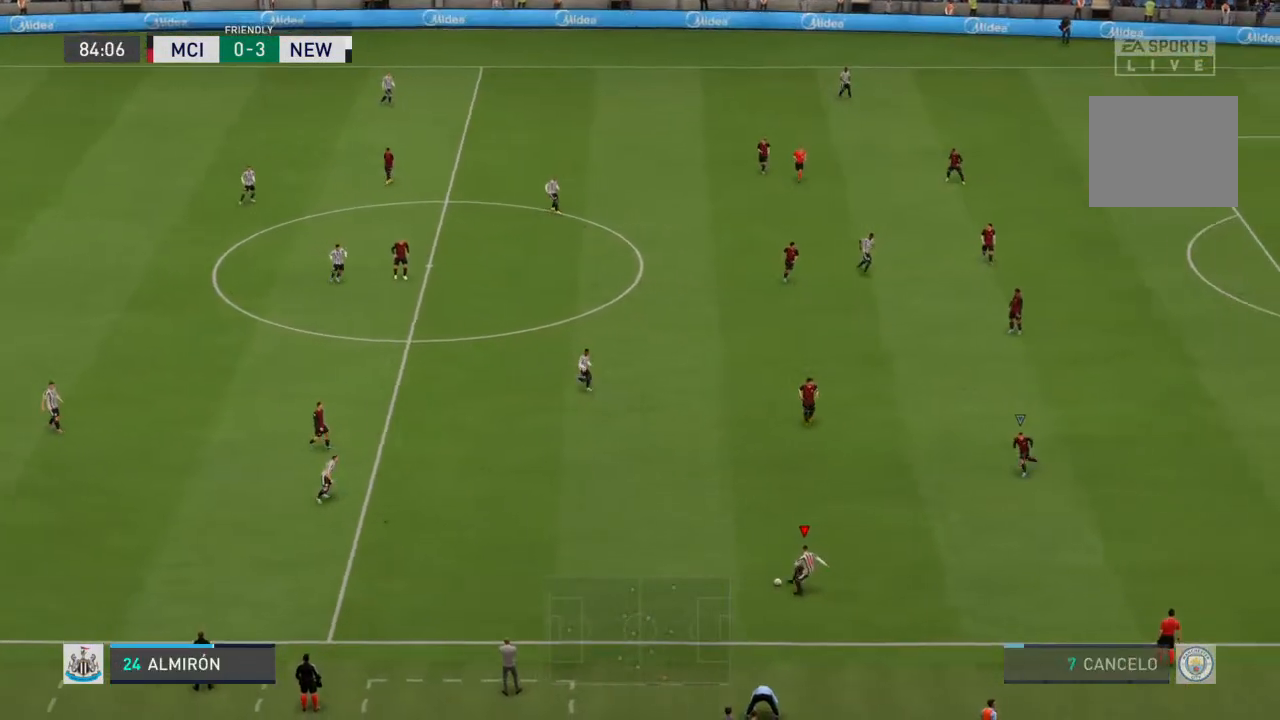
{"buttons": [], "left_stick": "right", "right_stick": "center", "events": []}